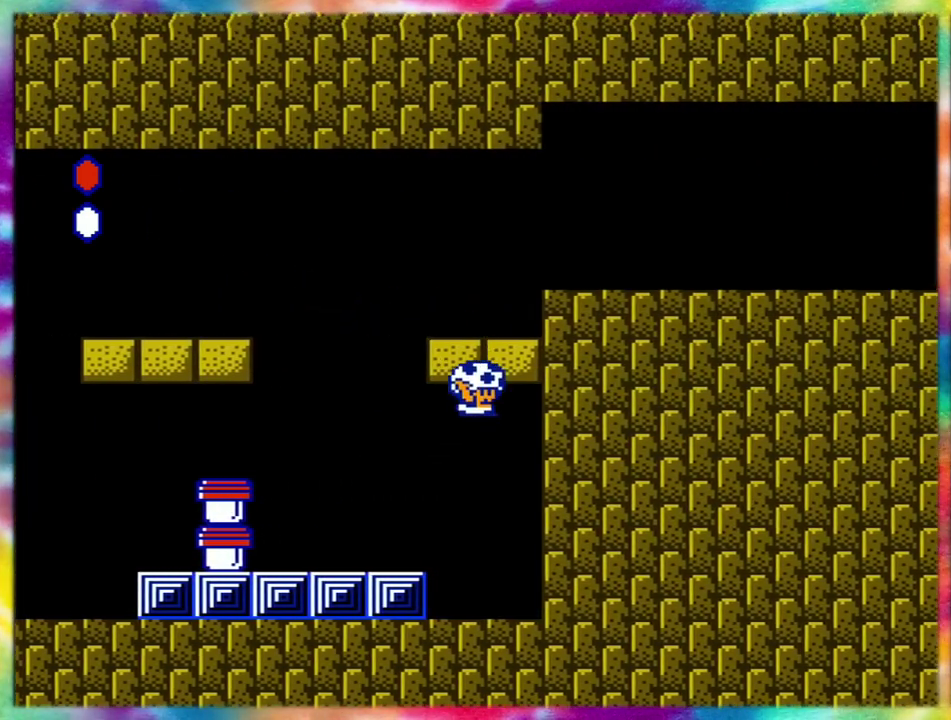
Gameplay with a controller (Nintendo layout); each line is a JSON object with the inputs held at the frame after it. "events" lists button and stick changes between this image and that frame as [ms after this image, input, new state], when the widget could be followed in between. Not read: A B L3 R3 SELECT START.
{"buttons": ["DPAD_UP", "DPAD_LEFT"], "events": [[317, "DPAD_RIGHT", "up"], [317, "DPAD_UP", "down"], [333, "DPAD_LEFT", "down"]]}
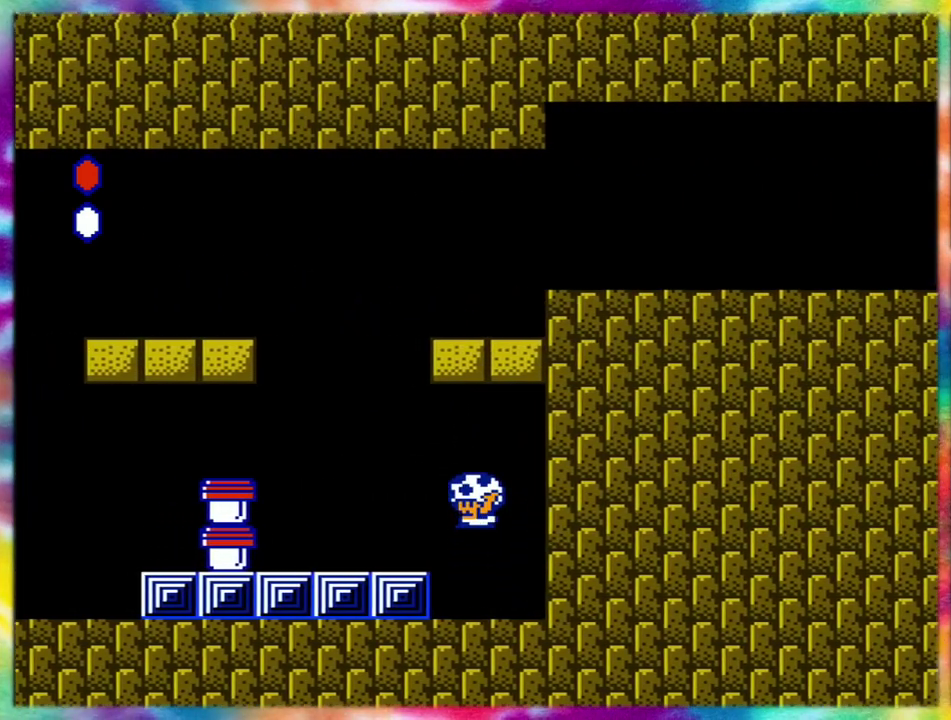
{"buttons": [], "events": [[367, "DPAD_UP", "up"], [383, "DPAD_LEFT", "up"]]}
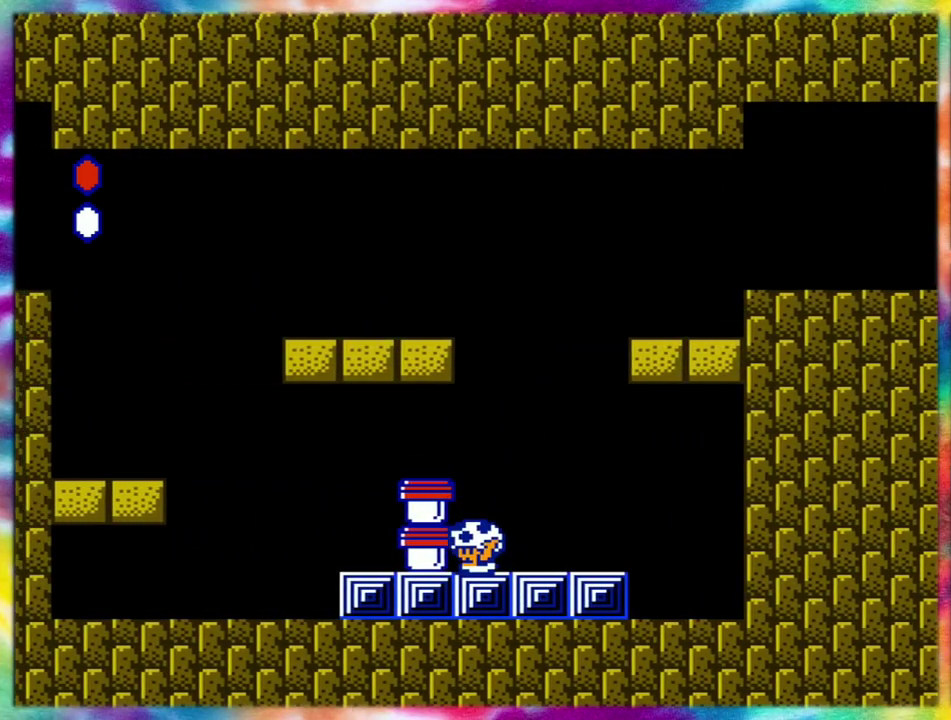
{"buttons": [], "events": [[217, "DPAD_LEFT", "down"], [283, "DPAD_UP", "down"], [350, "DPAD_UP", "up"], [383, "DPAD_LEFT", "up"]]}
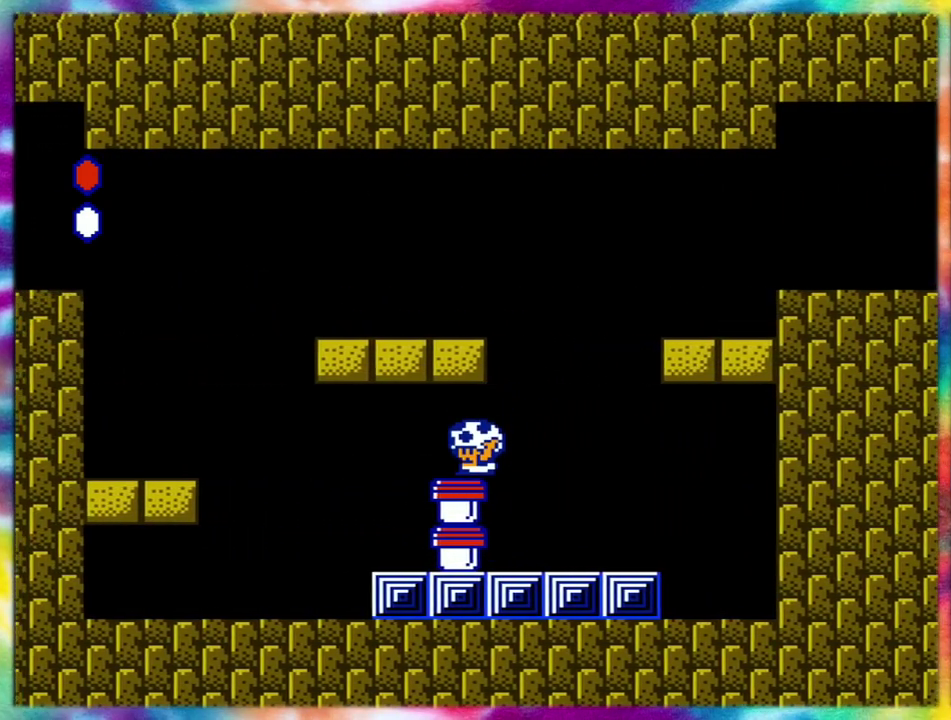
{"buttons": ["DPAD_RIGHT"], "events": [[250, "DPAD_LEFT", "down"], [267, "DPAD_UP", "down"], [350, "DPAD_UP", "up"], [383, "DPAD_LEFT", "up"], [500, "DPAD_RIGHT", "down"]]}
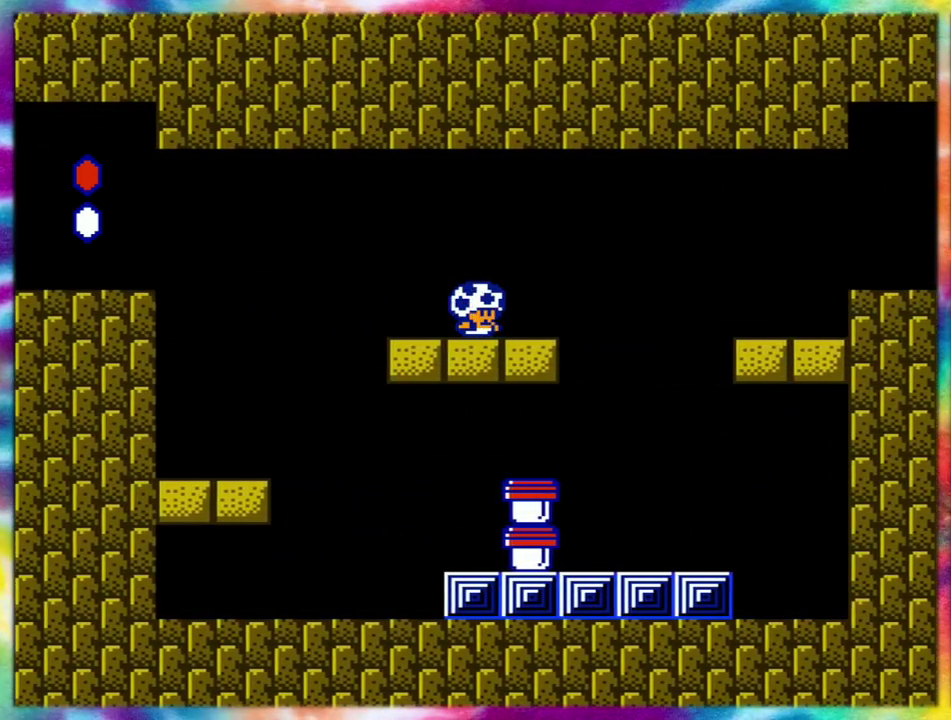
{"buttons": ["DPAD_RIGHT"], "events": []}
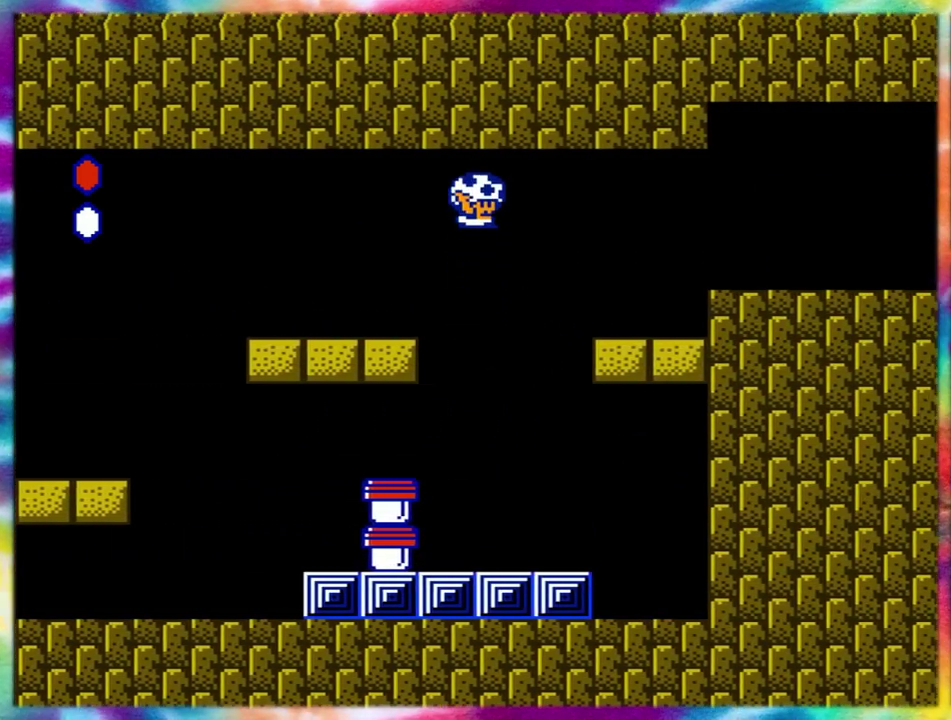
{"buttons": ["DPAD_RIGHT"], "events": []}
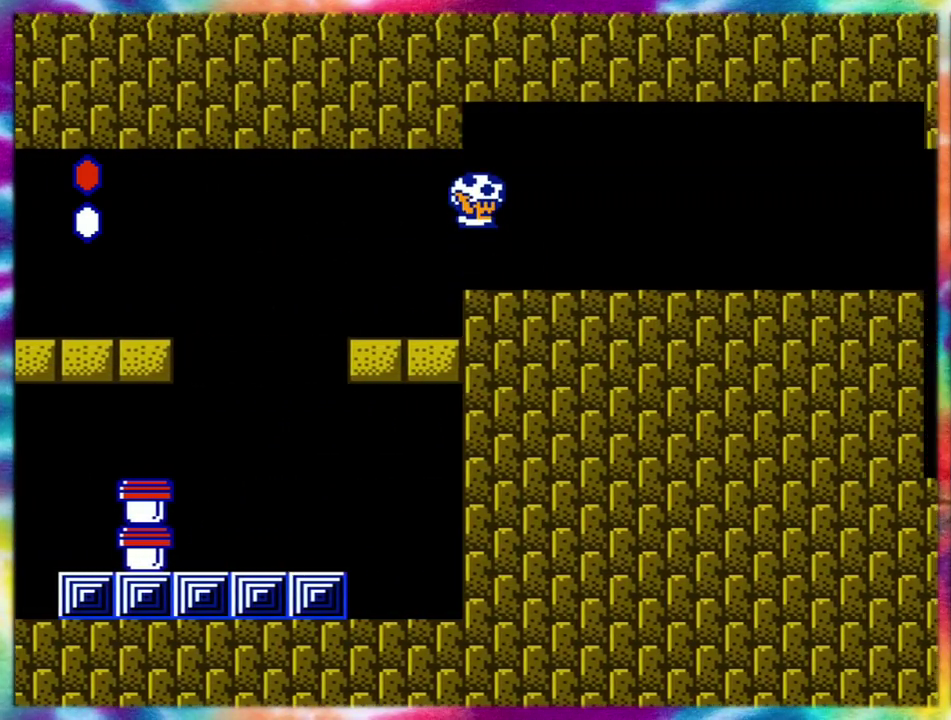
{"buttons": ["DPAD_RIGHT"], "events": []}
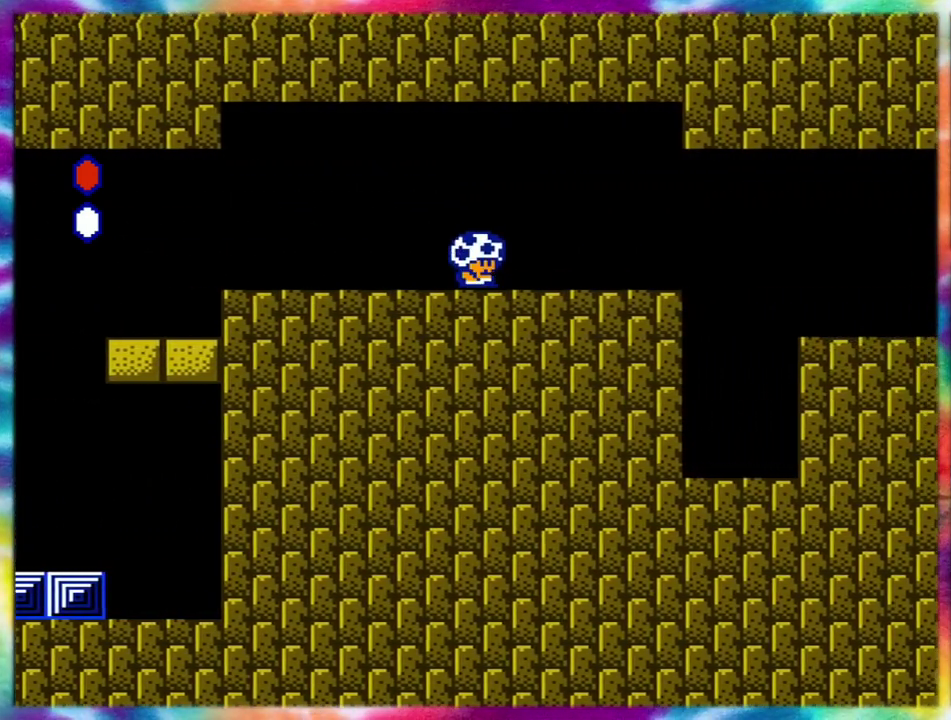
{"buttons": ["DPAD_RIGHT"], "events": []}
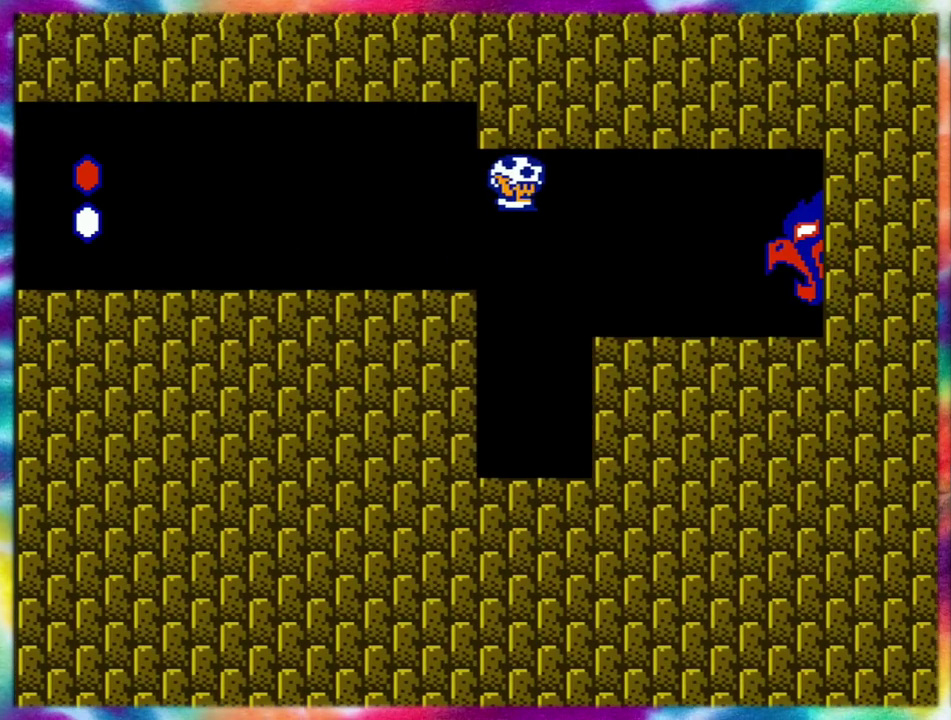
{"buttons": ["DPAD_RIGHT"], "events": []}
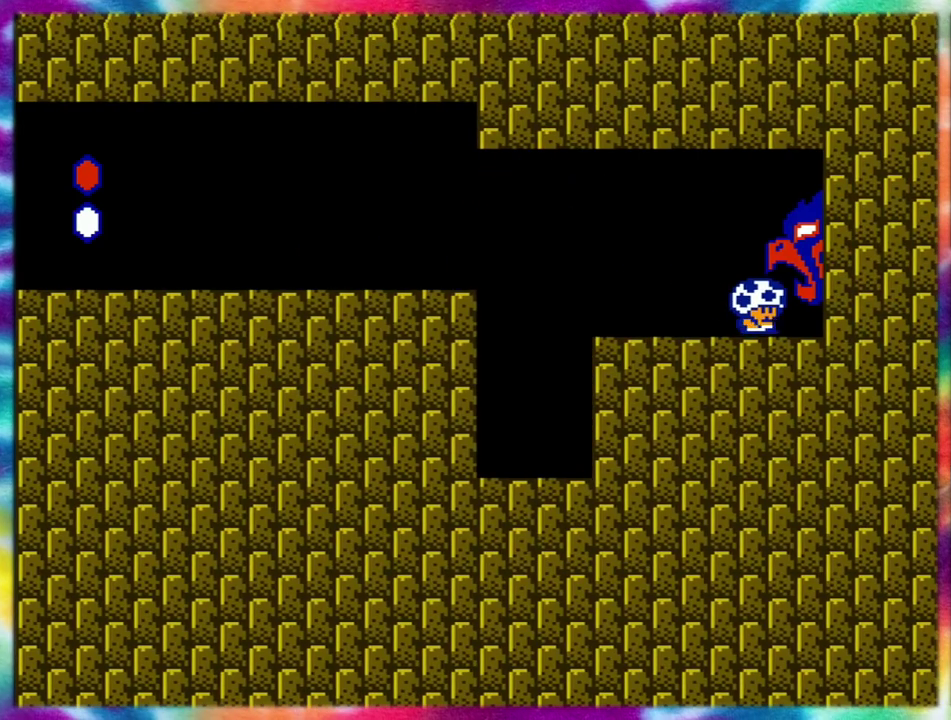
{"buttons": ["DPAD_RIGHT"], "events": []}
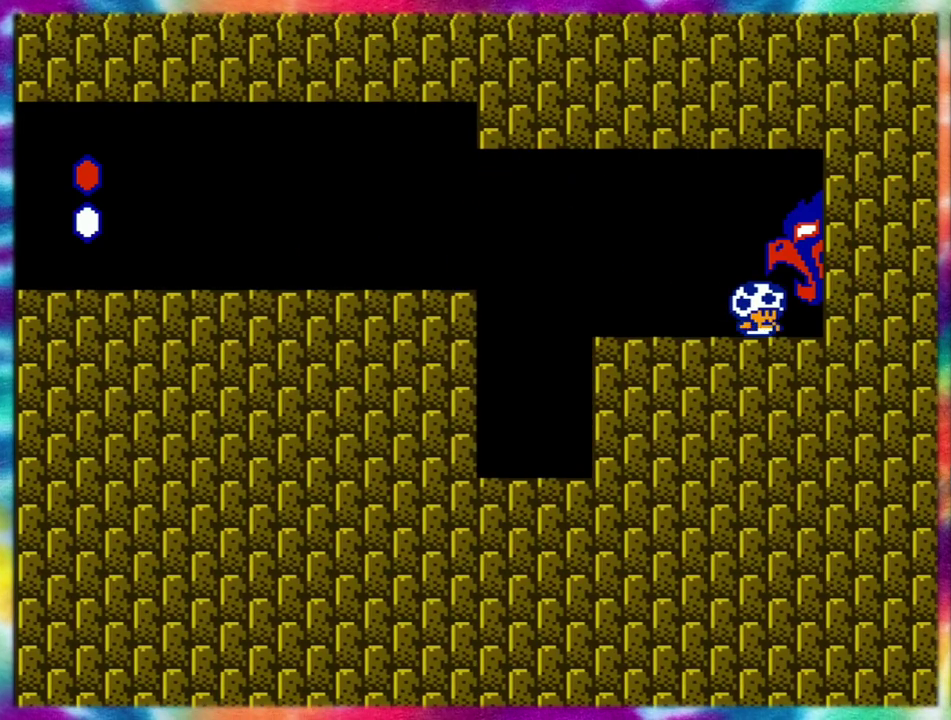
{"buttons": ["DPAD_RIGHT"], "events": []}
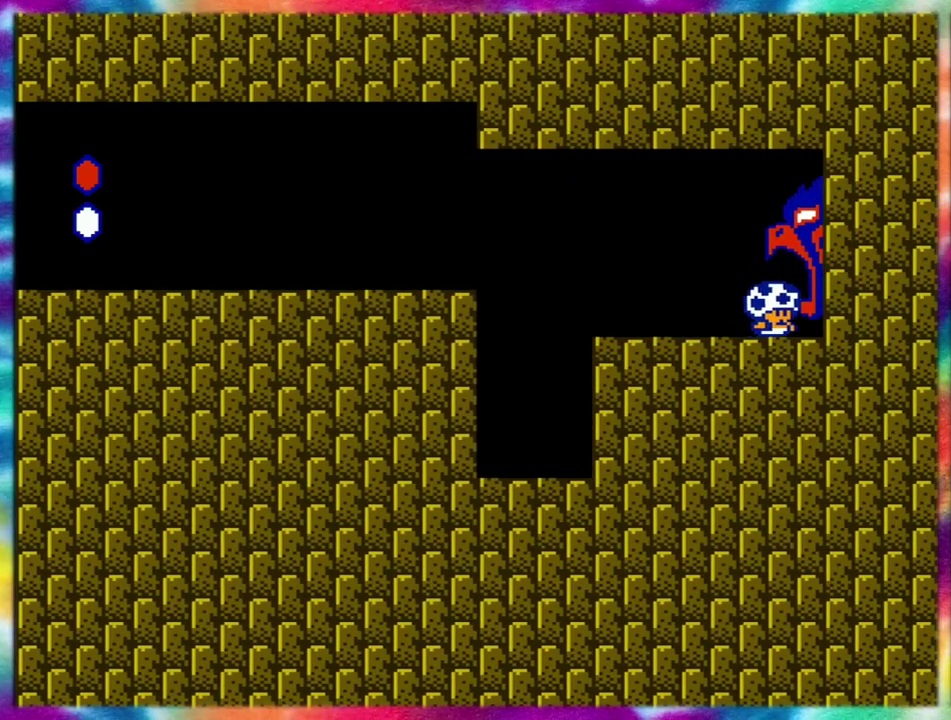
{"buttons": ["DPAD_RIGHT"], "events": []}
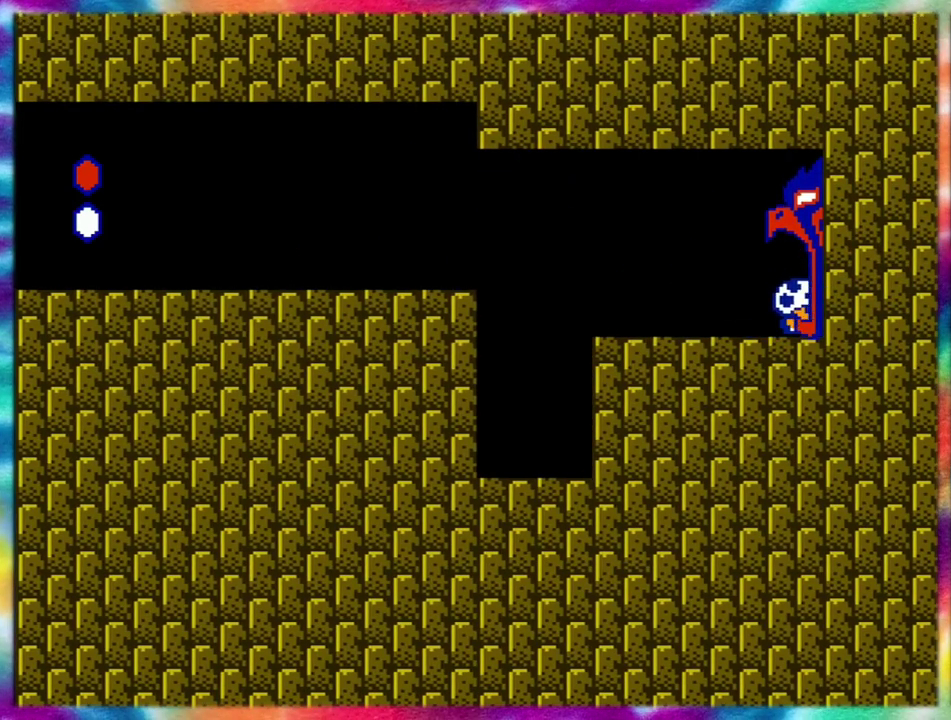
{"buttons": ["DPAD_RIGHT"], "events": []}
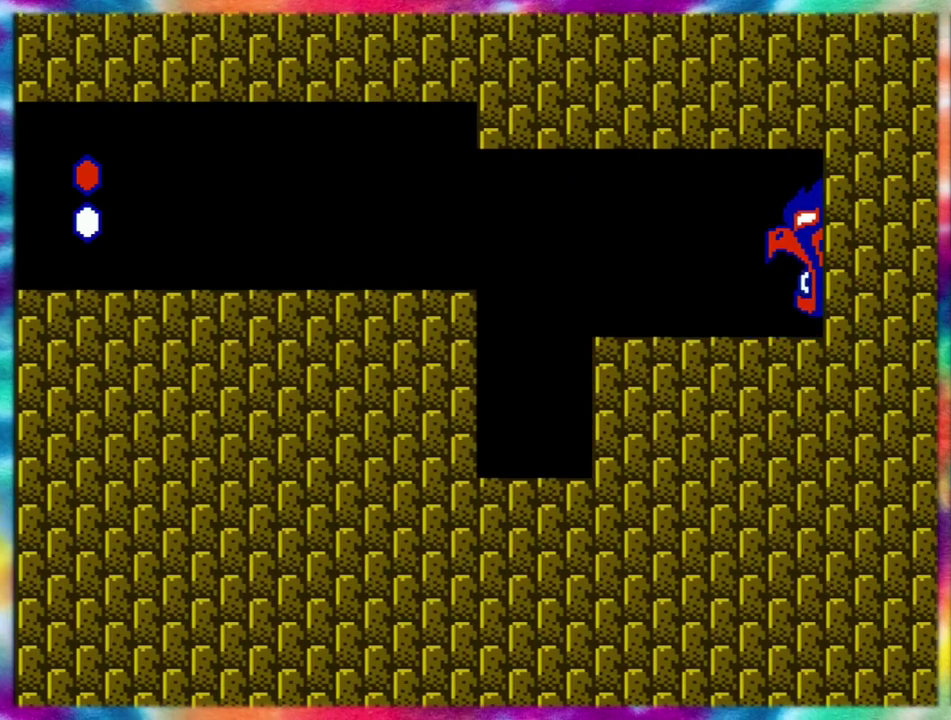
{"buttons": ["DPAD_RIGHT"], "events": []}
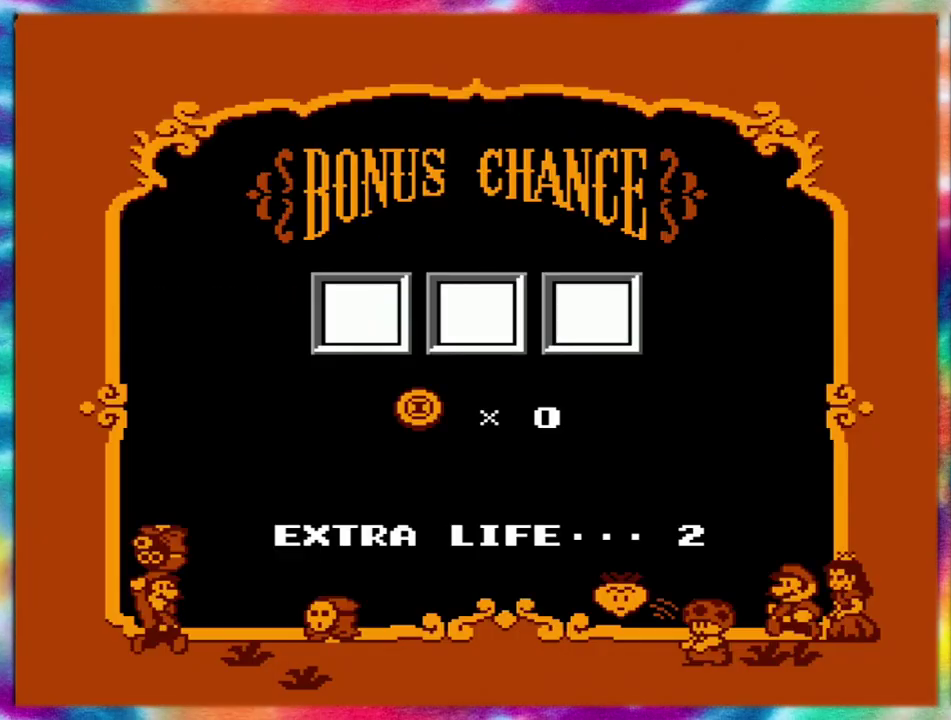
{"buttons": [], "events": [[100, "DPAD_RIGHT", "up"]]}